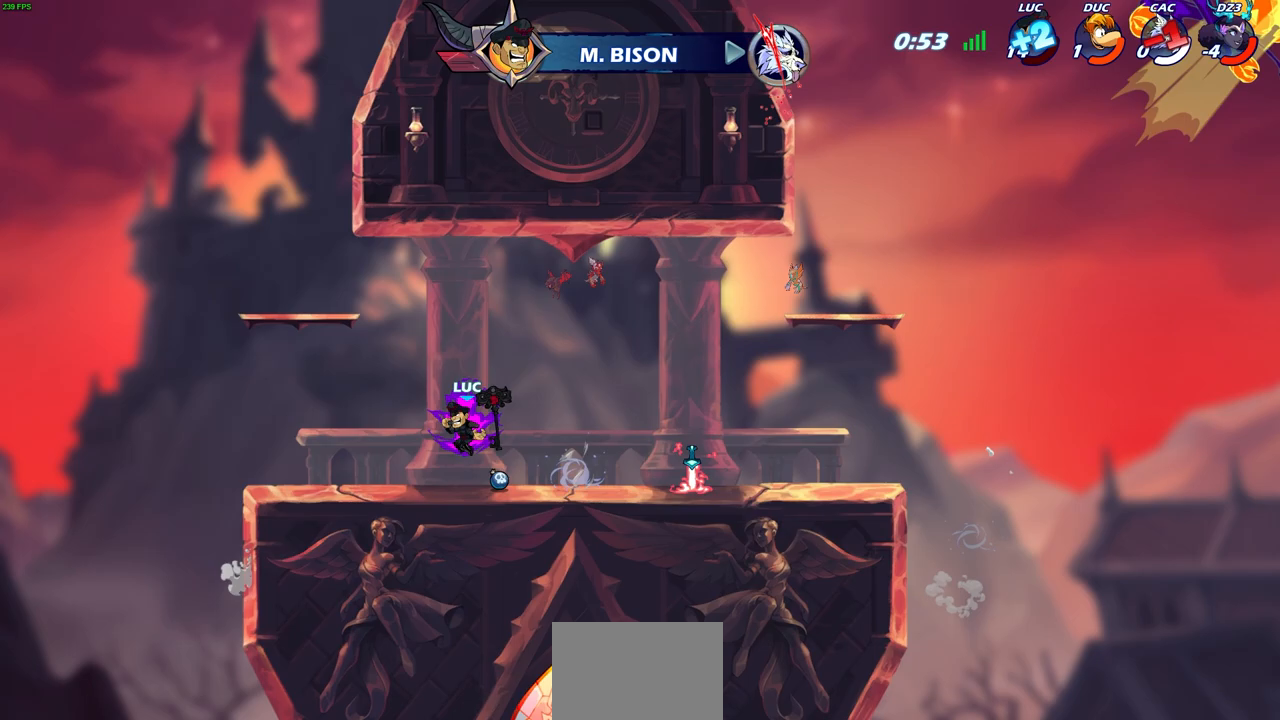
Gameplay with a controller (PlayStation layout); each line is a JSON object with the inputs held at the frame after it. "events" lists button and stick changes between this image and that frame as [ms after this image, input, new state], when the widget could be followed in between.
{"buttons": [], "left_stick": "center", "right_stick": "center", "events": [[117, "left_stick", "up-left"], [267, "left_stick", "center"]]}
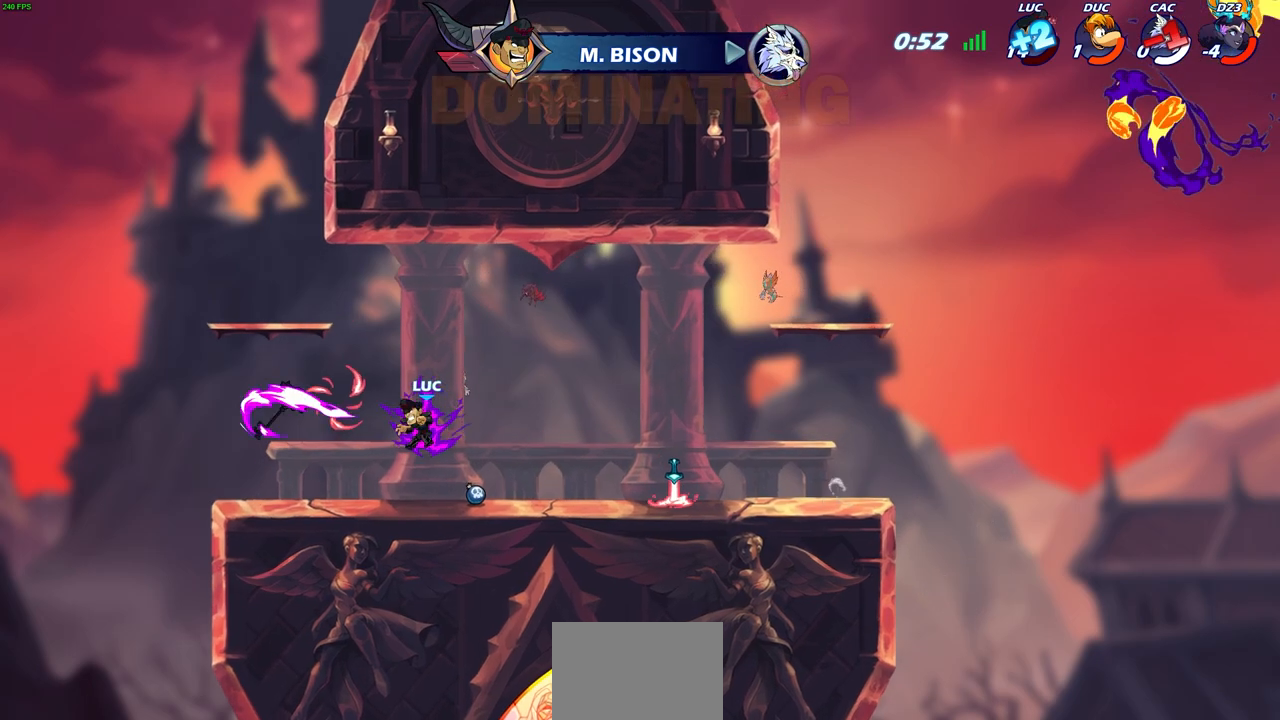
{"buttons": ["R2"], "left_stick": "up-left", "right_stick": "center", "events": [[217, "left_stick", "up-left"], [333, "CROSS", "down"], [500, "CROSS", "up"], [500, "R2", "down"]]}
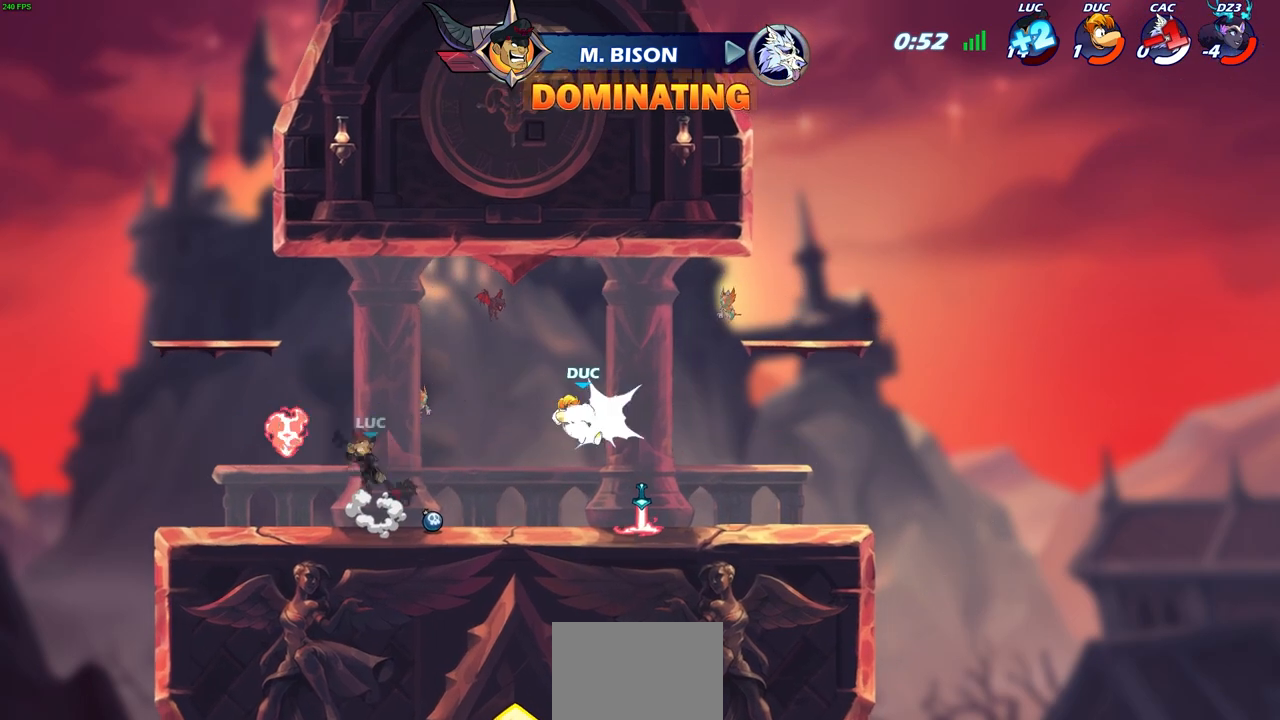
{"buttons": [], "left_stick": "center", "right_stick": "center", "events": [[167, "left_stick", "down-left"], [200, "R2", "up"], [283, "SQUARE", "down"], [333, "left_stick", "center"], [367, "SQUARE", "up"]]}
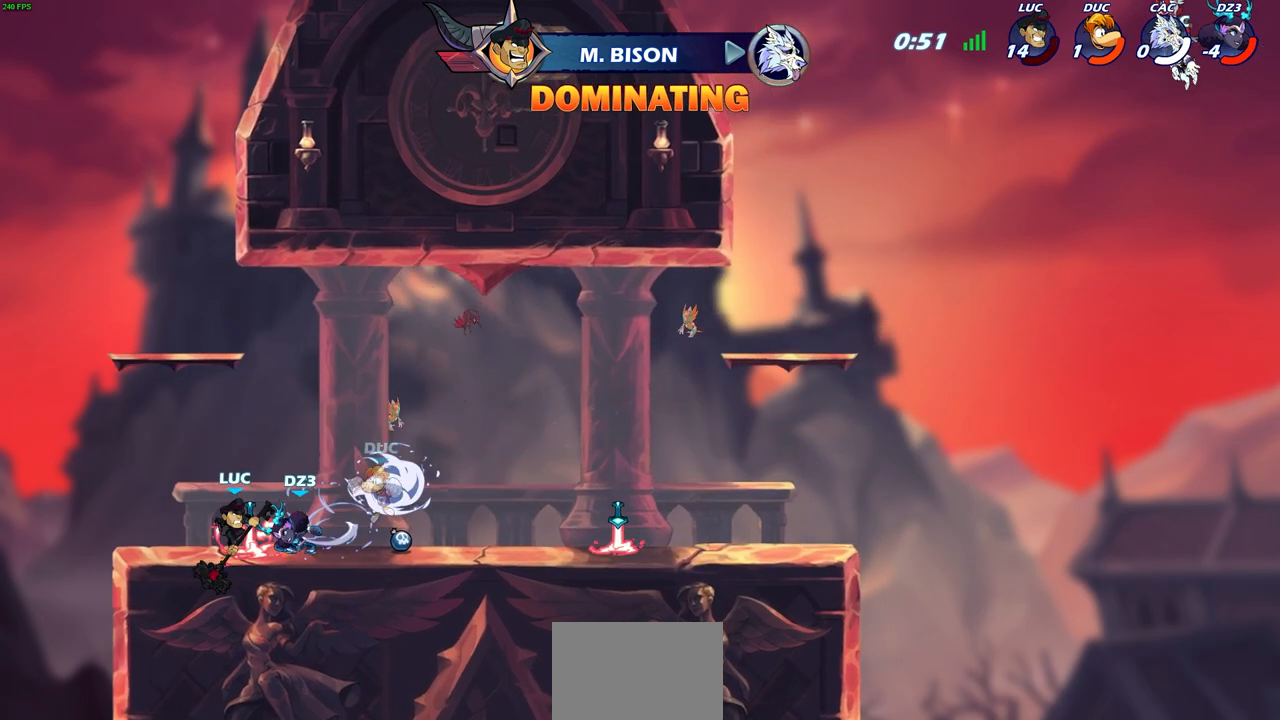
{"buttons": [], "left_stick": "center", "right_stick": "center", "events": [[150, "left_stick", "right"], [333, "left_stick", "center"], [383, "SQUARE", "down"], [467, "SQUARE", "up"]]}
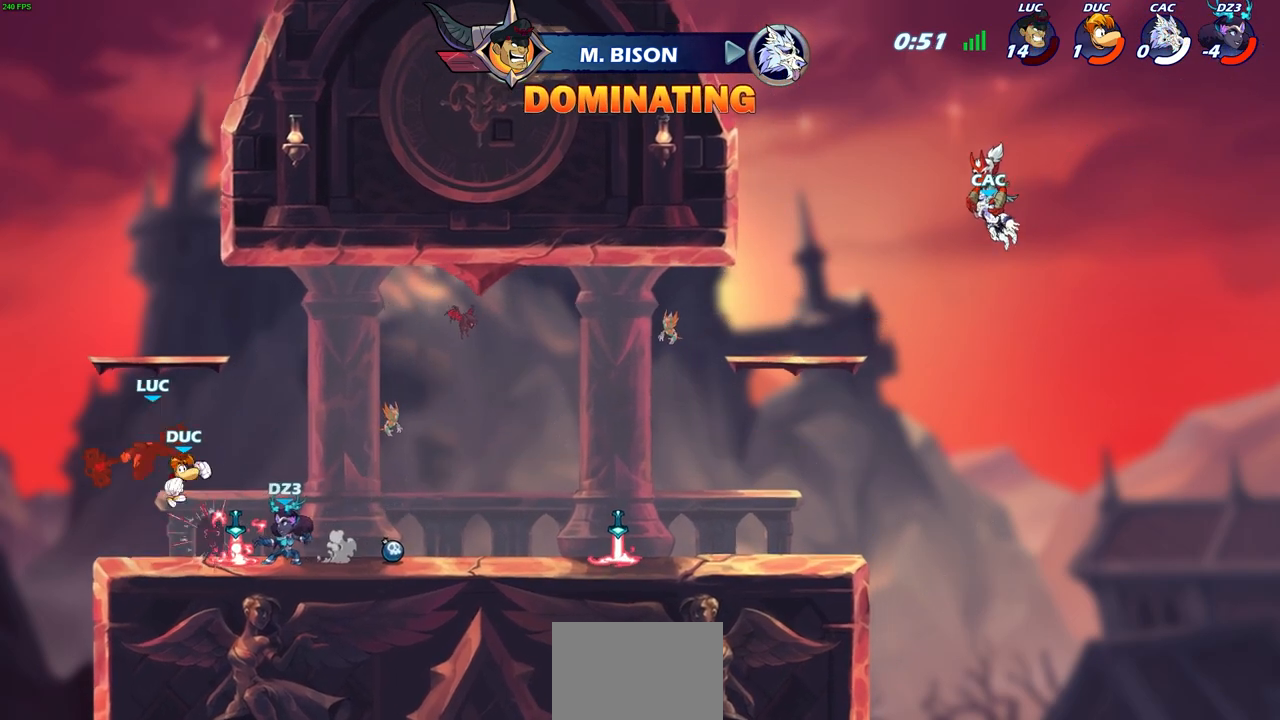
{"buttons": ["CROSS", "R2"], "left_stick": "down-left", "right_stick": "center", "events": [[67, "SQUARE", "down"], [150, "SQUARE", "up"], [217, "left_stick", "down-left"], [250, "R2", "down"], [350, "CROSS", "down"]]}
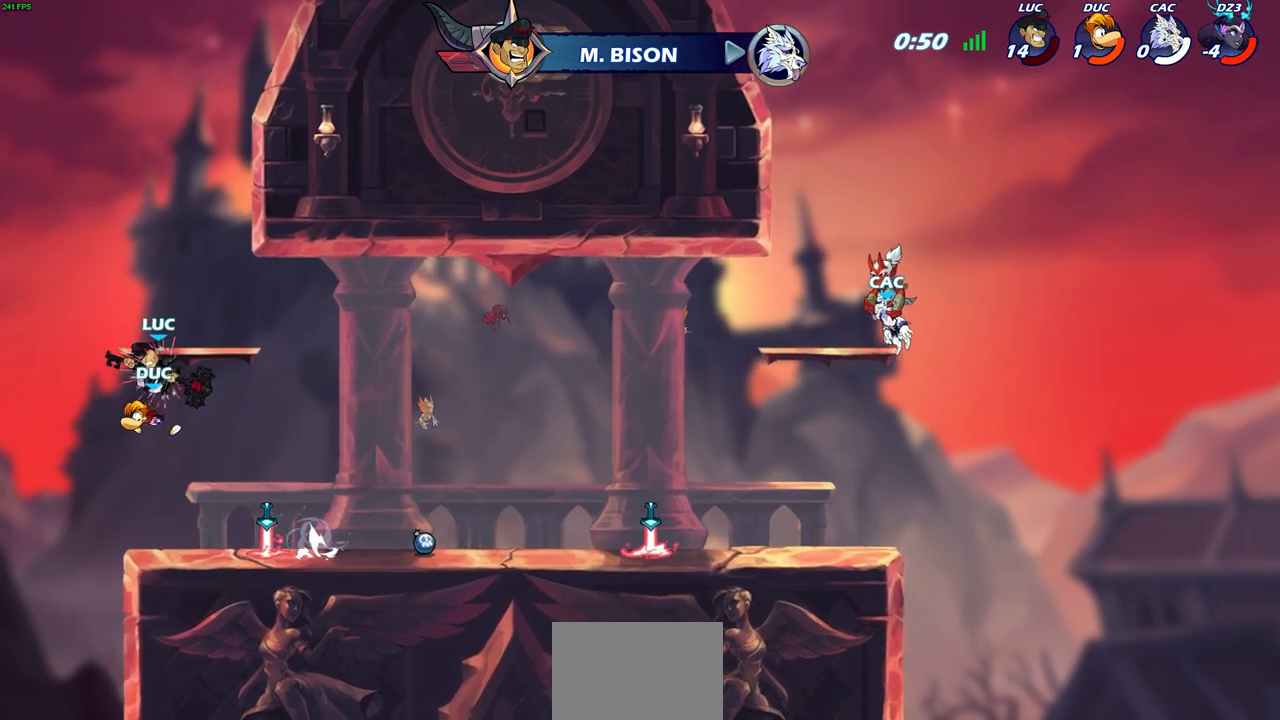
{"buttons": [], "left_stick": "center", "right_stick": "center", "events": [[33, "CROSS", "up"], [83, "R2", "up"], [100, "left_stick", "center"]]}
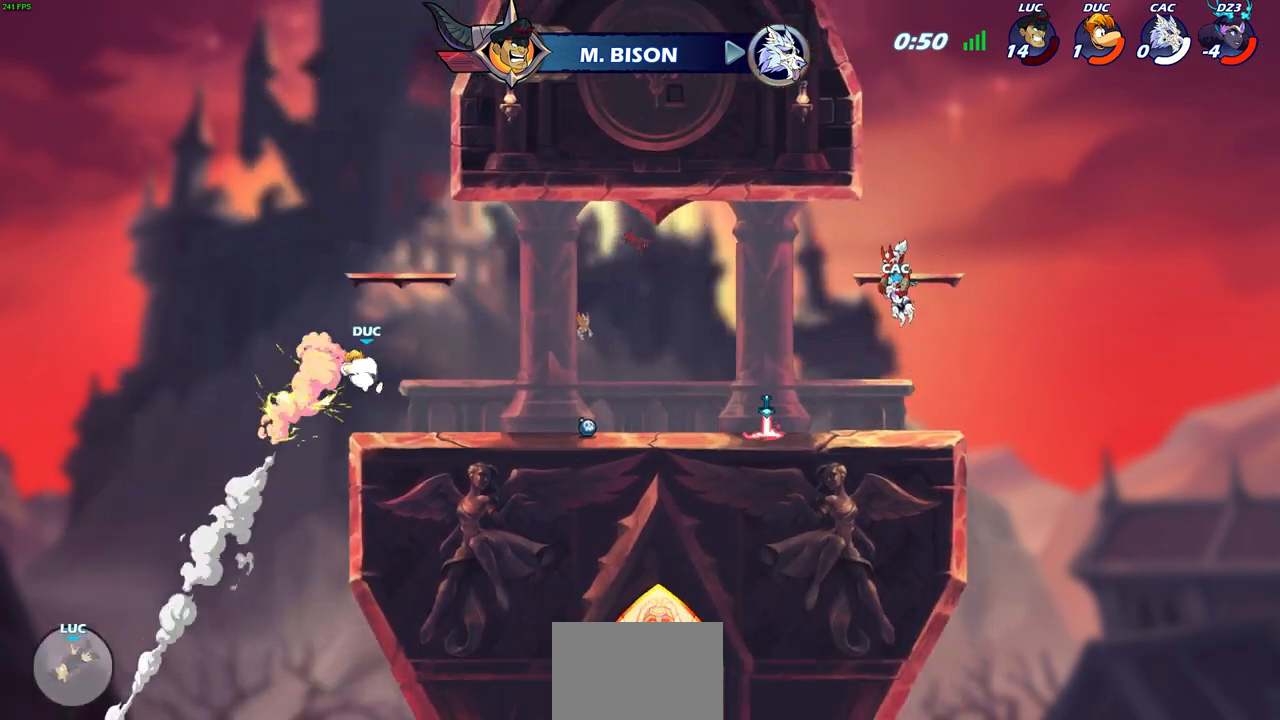
{"buttons": [], "left_stick": "center", "right_stick": "center", "events": []}
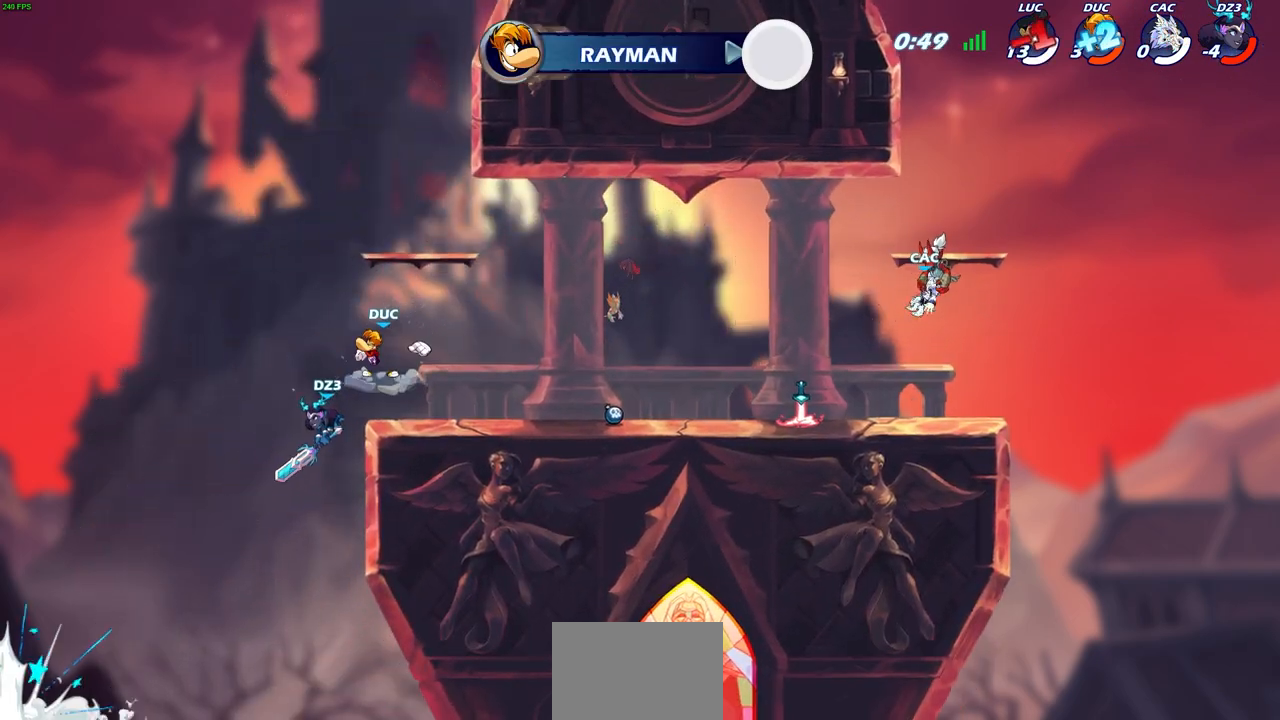
{"buttons": [], "left_stick": "center", "right_stick": "center", "events": []}
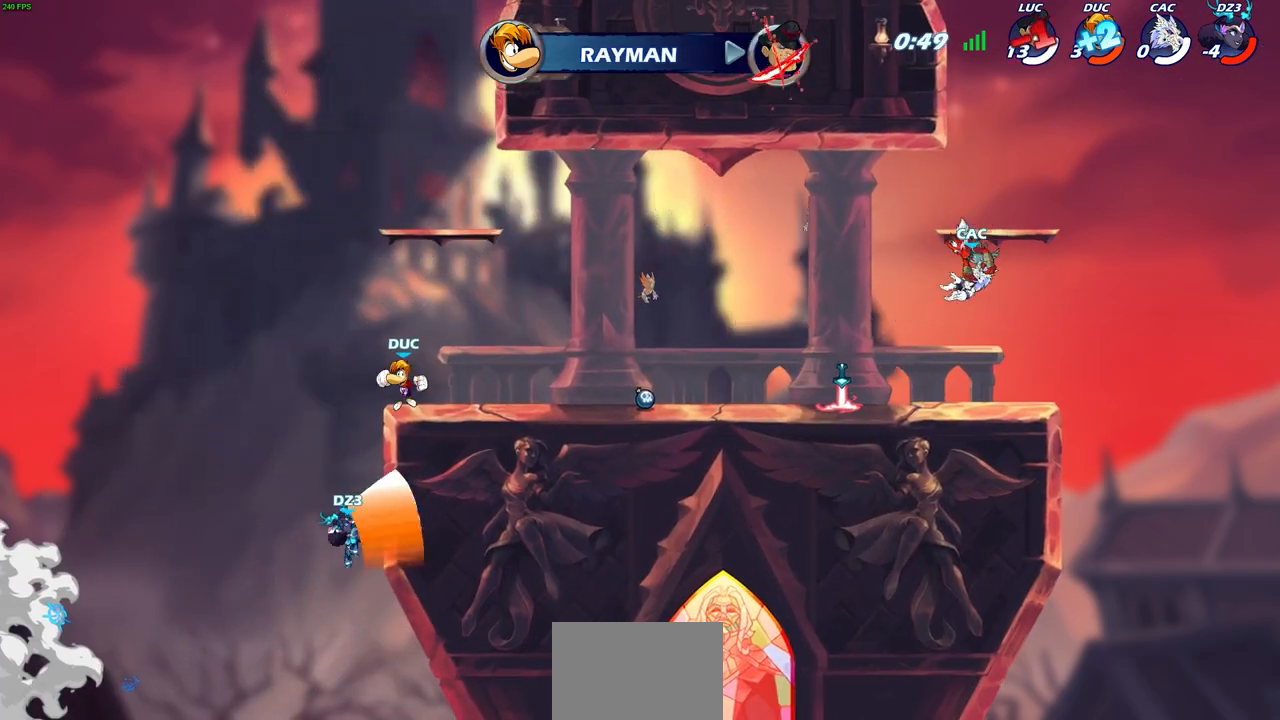
{"buttons": [], "left_stick": "center", "right_stick": "center", "events": []}
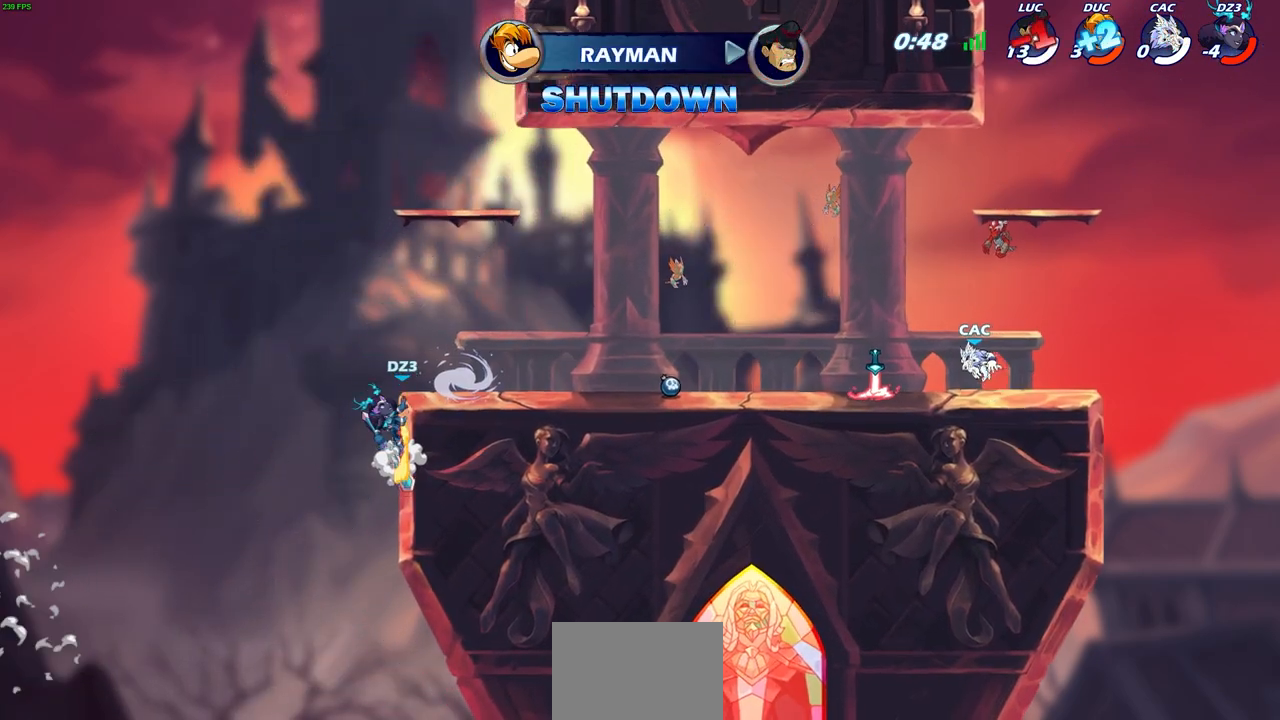
{"buttons": [], "left_stick": "center", "right_stick": "center", "events": []}
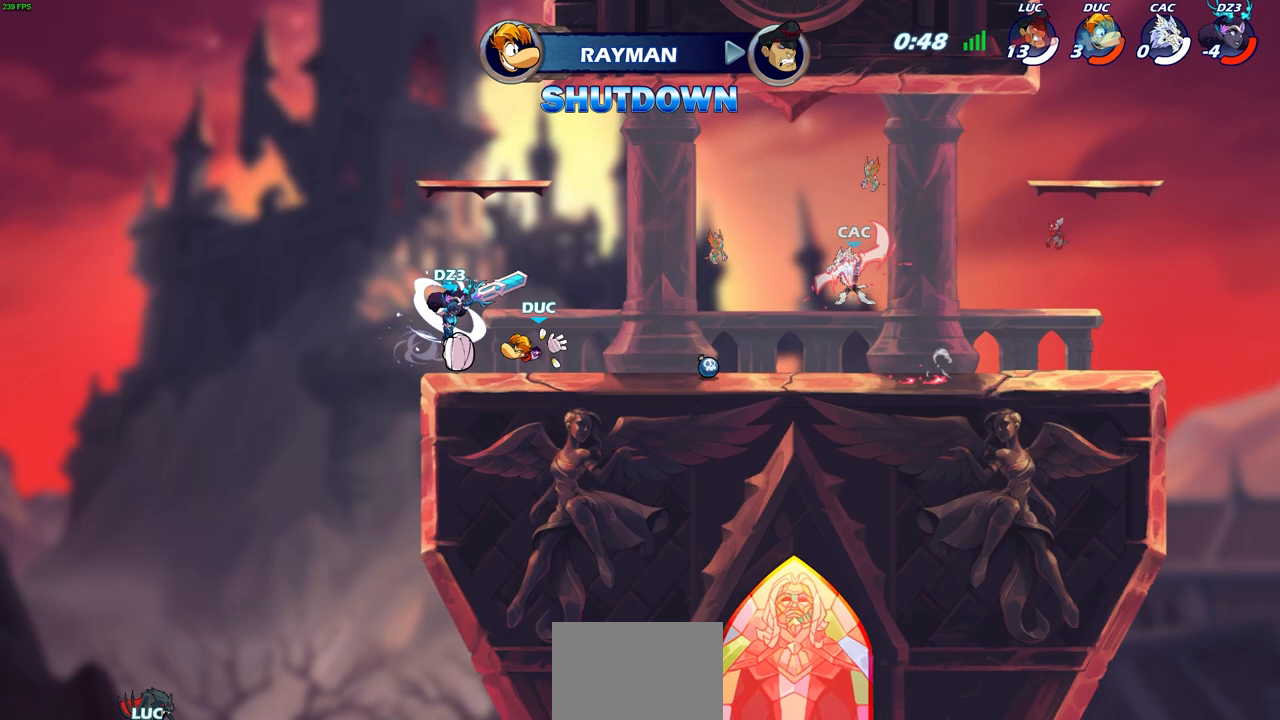
{"buttons": [], "left_stick": "center", "right_stick": "center", "events": []}
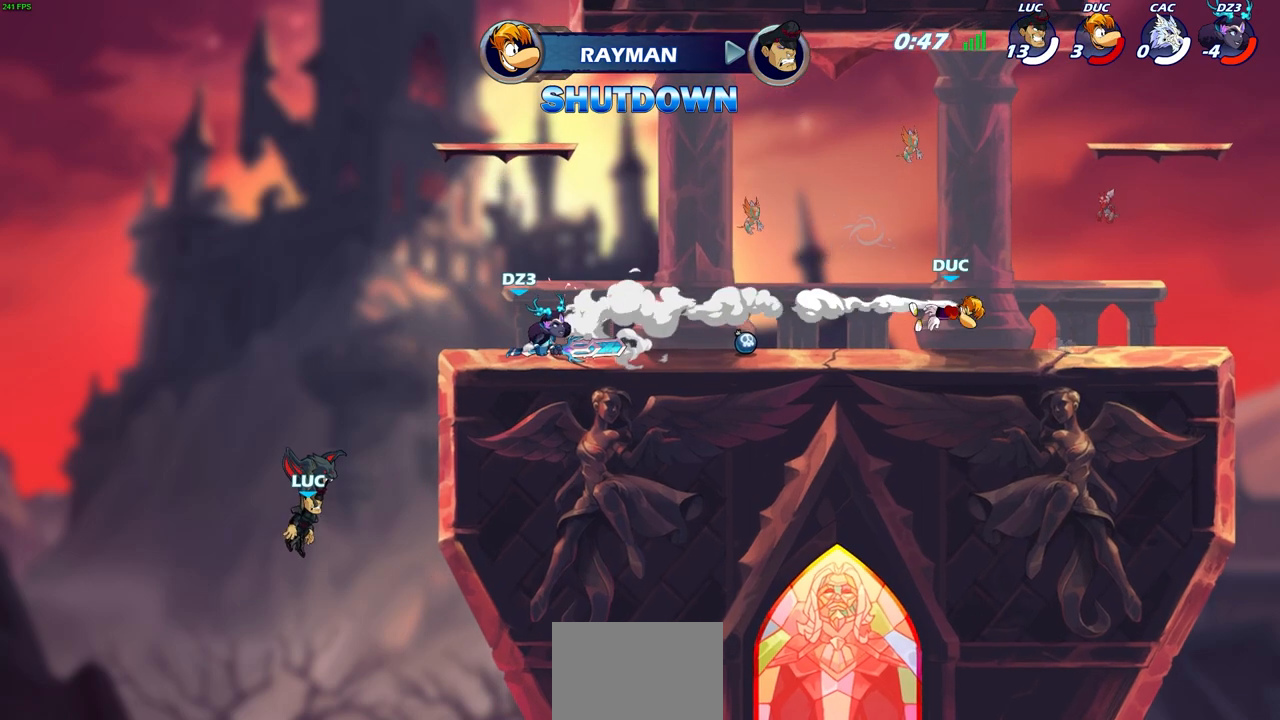
{"buttons": [], "left_stick": "center", "right_stick": "center", "events": []}
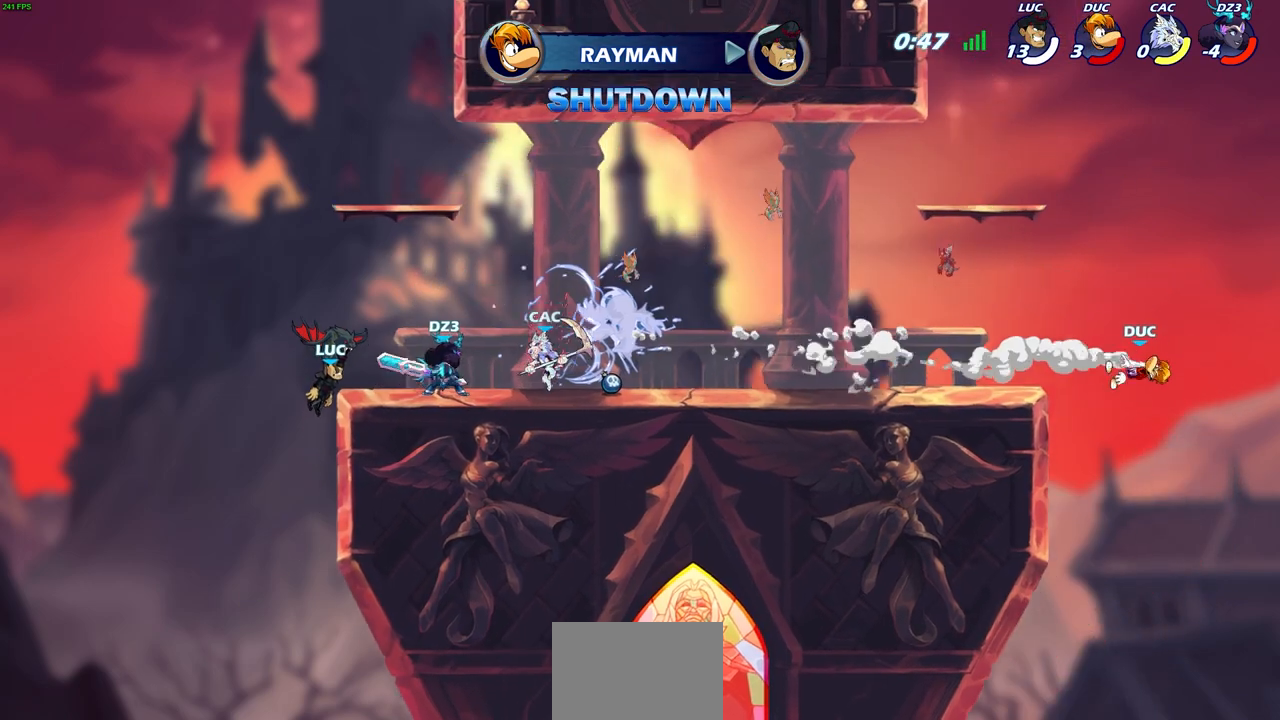
{"buttons": [], "left_stick": "center", "right_stick": "center", "events": []}
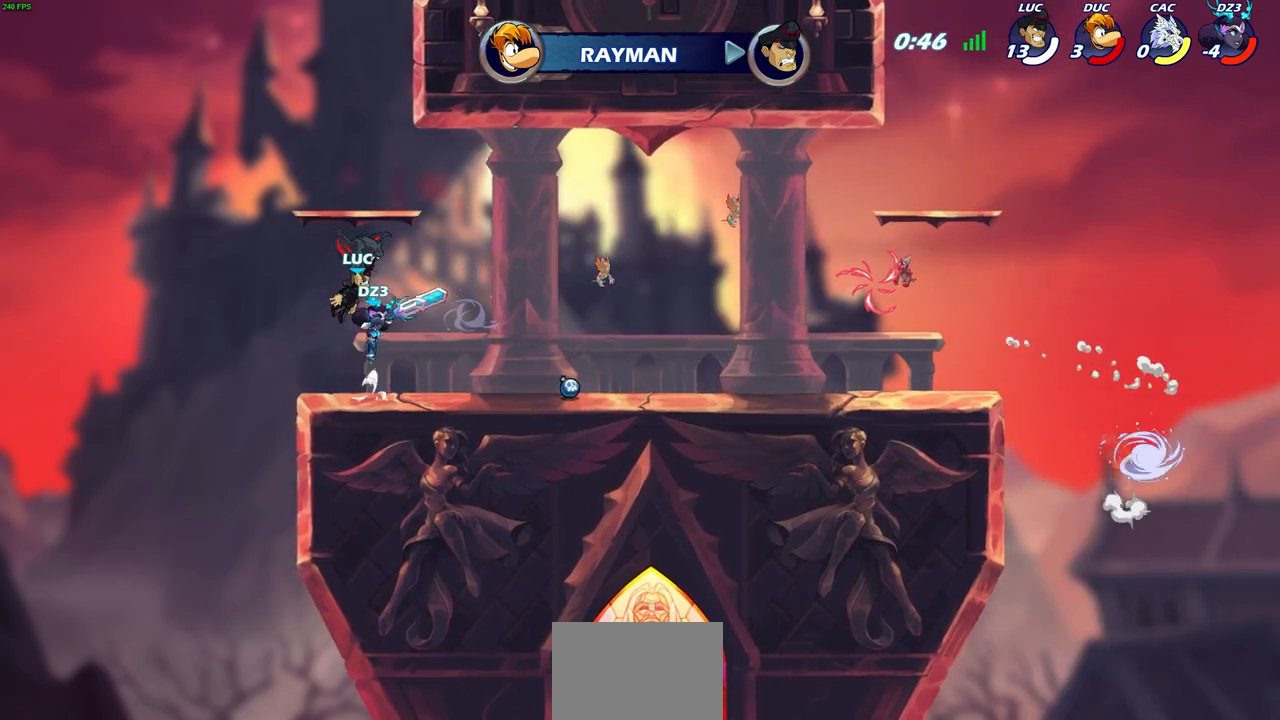
{"buttons": ["SELECT"], "left_stick": "center", "right_stick": "center", "events": [[300, "SELECT", "down"]]}
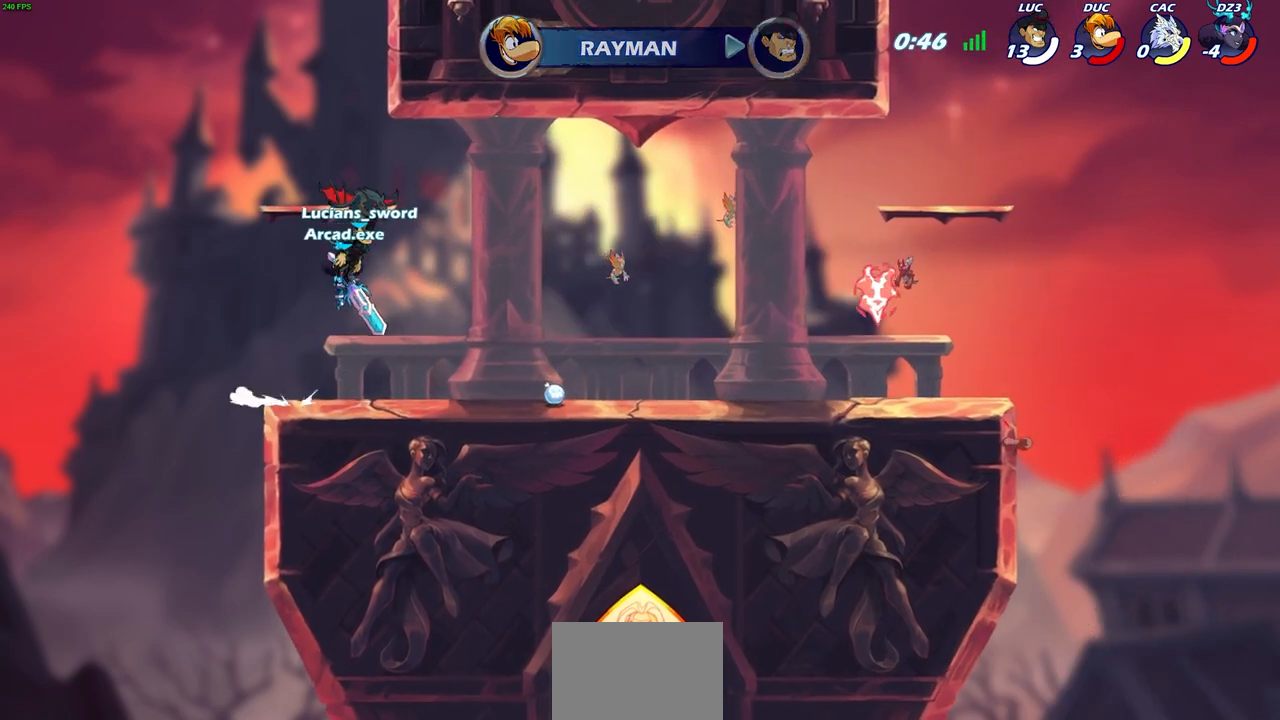
{"buttons": ["SELECT"], "left_stick": "center", "right_stick": "center", "events": [[150, "L1", "down"], [300, "L1", "up"]]}
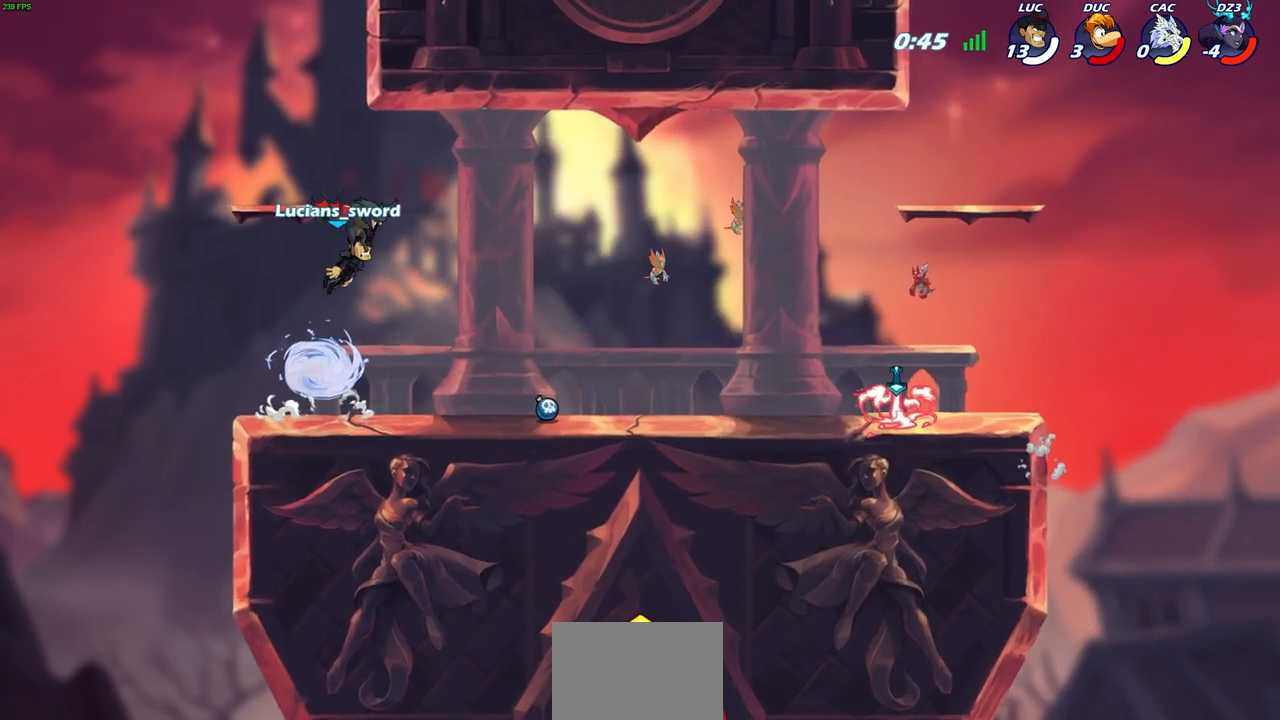
{"buttons": [], "left_stick": "right", "right_stick": "center", "events": [[183, "SELECT", "up"], [417, "left_stick", "right"]]}
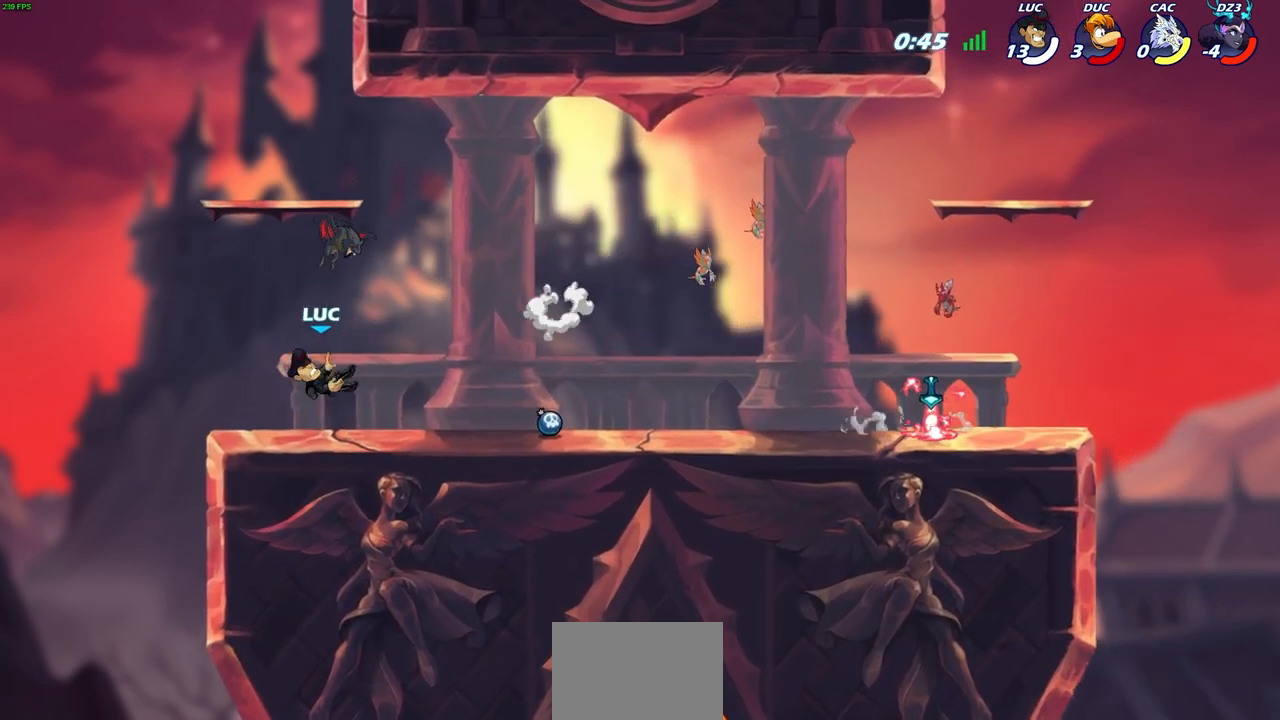
{"buttons": ["CROSS", "R1"], "left_stick": "right", "right_stick": "center", "events": [[167, "R2", "down"], [350, "R2", "up"], [450, "R1", "down"], [483, "CROSS", "down"]]}
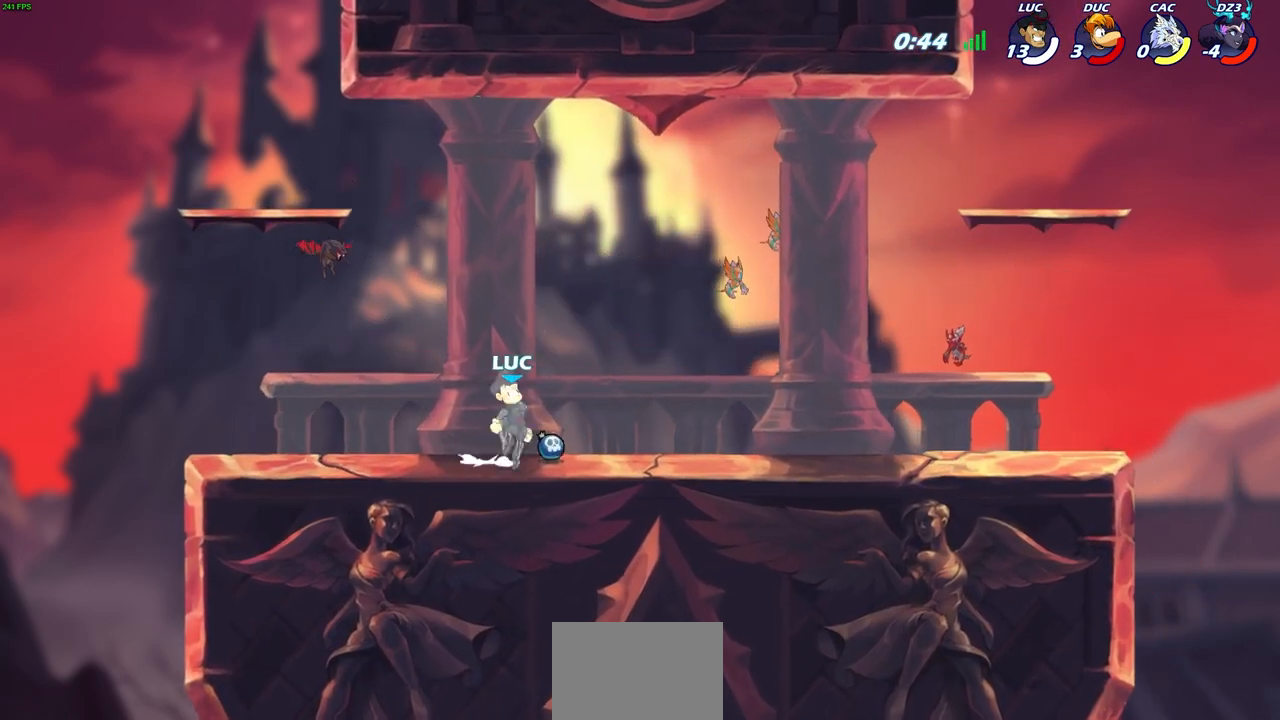
{"buttons": [], "left_stick": "center", "right_stick": "center", "events": [[33, "left_stick", "center"], [117, "CROSS", "up"], [117, "R1", "up"], [217, "CROSS", "down"], [250, "left_stick", "left"], [300, "CIRCLE", "down"], [300, "left_stick", "down-left"], [317, "CROSS", "up"], [400, "CIRCLE", "up"], [417, "left_stick", "center"]]}
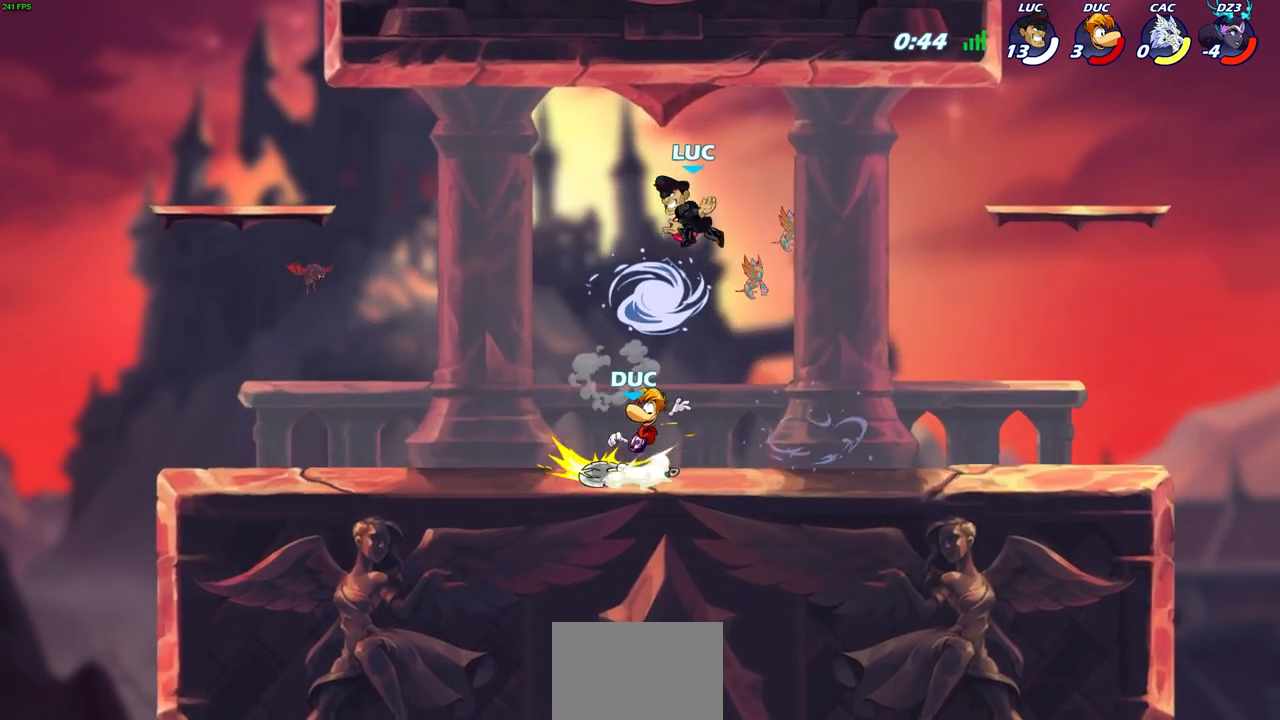
{"buttons": [], "left_stick": "right", "right_stick": "center", "events": [[183, "left_stick", "right"]]}
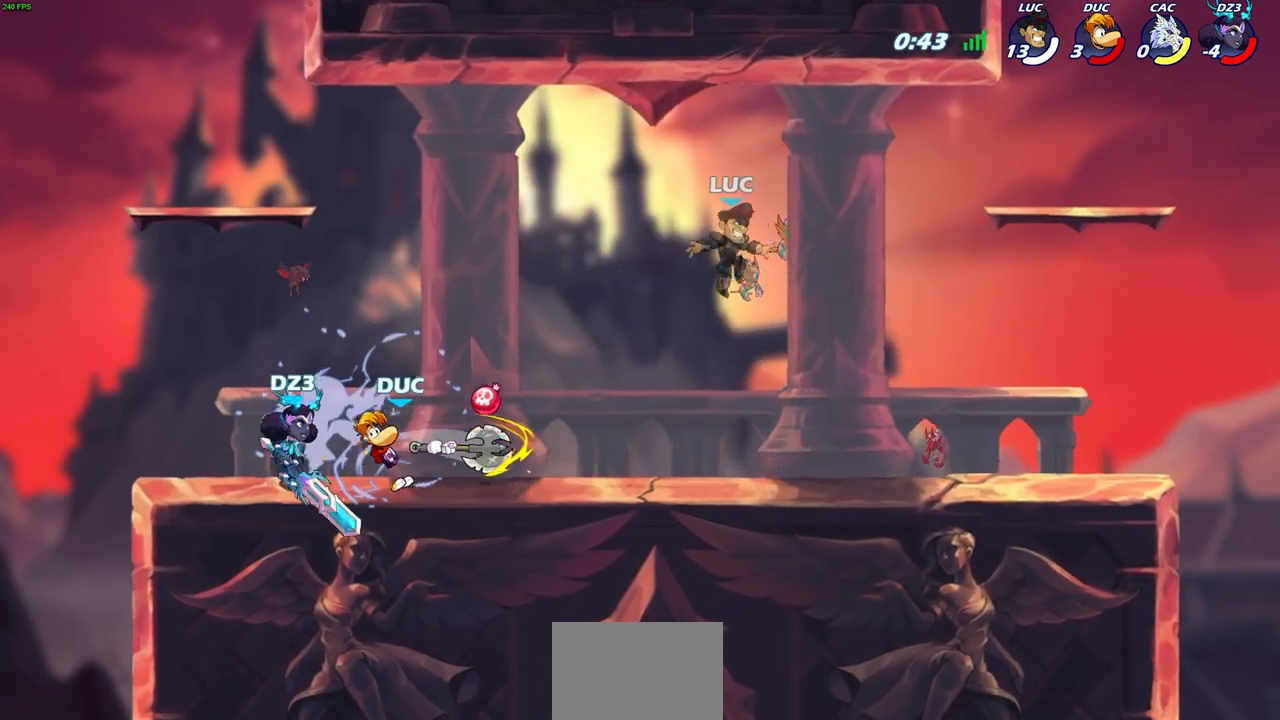
{"buttons": [], "left_stick": "up-left", "right_stick": "center", "events": [[467, "left_stick", "up-left"]]}
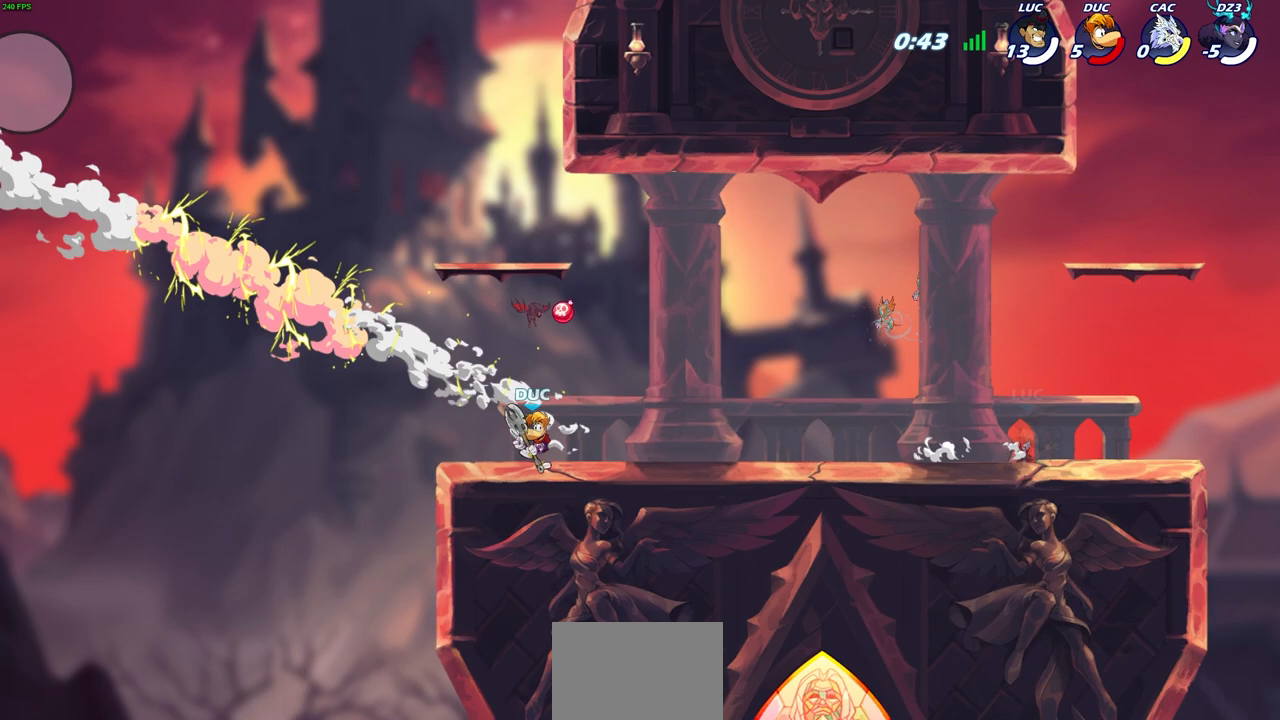
{"buttons": ["CIRCLE"], "left_stick": "left", "right_stick": "center", "events": [[183, "R2", "down"], [233, "left_stick", "left"], [367, "R2", "up"], [483, "CIRCLE", "down"]]}
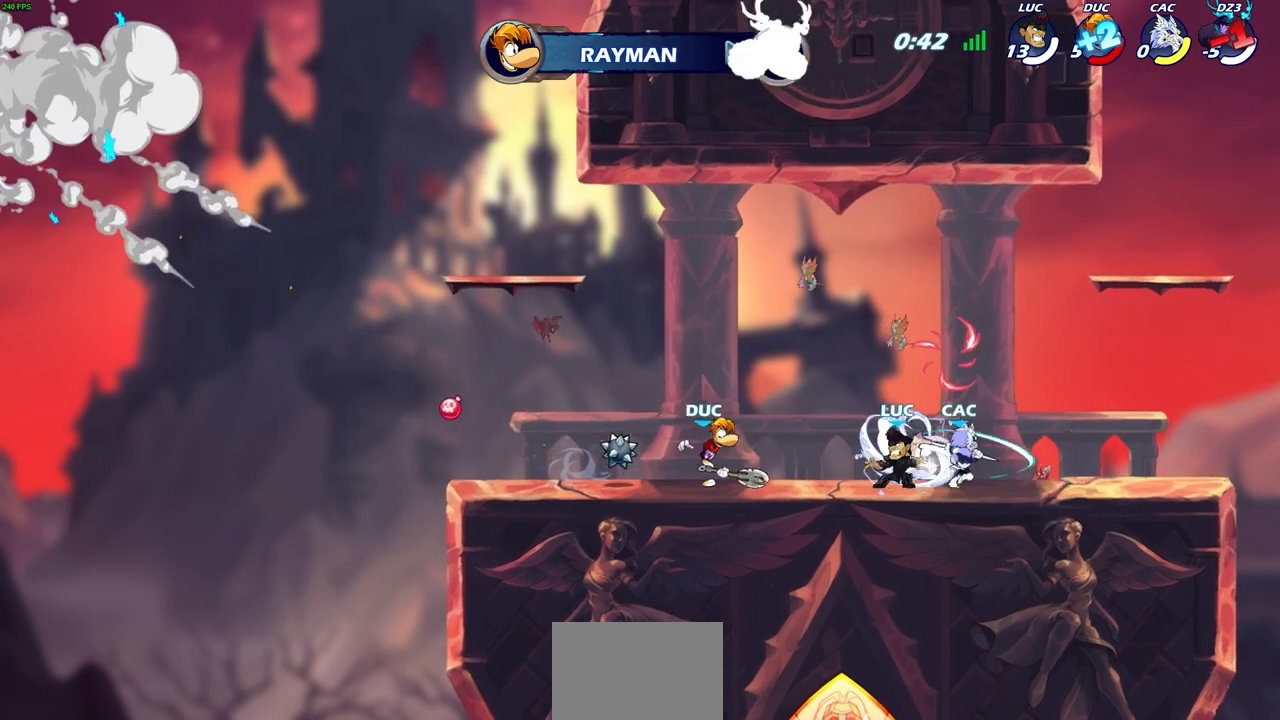
{"buttons": [], "left_stick": "center", "right_stick": "center", "events": [[67, "CIRCLE", "up"], [100, "left_stick", "center"]]}
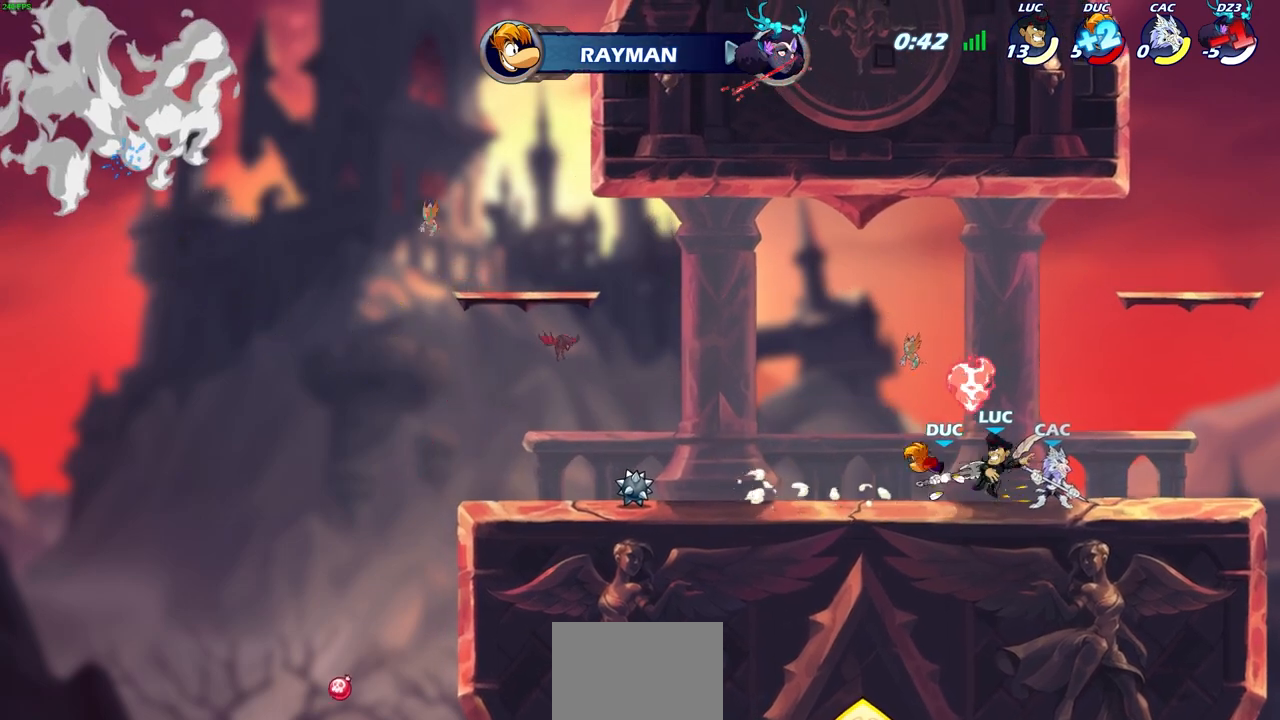
{"buttons": [], "left_stick": "up-left", "right_stick": "center", "events": [[83, "left_stick", "up-left"]]}
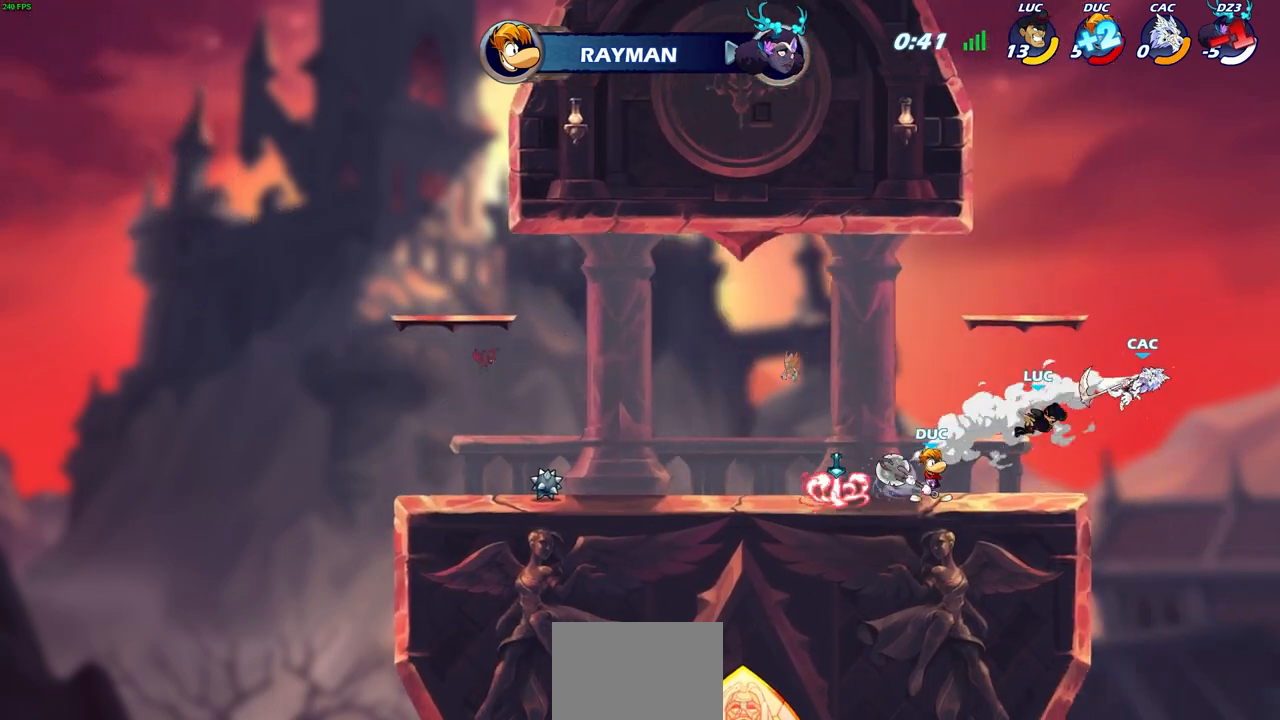
{"buttons": [], "left_stick": "up-left", "right_stick": "center", "events": [[83, "left_stick", "left"], [183, "R2", "down"], [350, "CROSS", "down"], [350, "R2", "up"], [350, "left_stick", "up-left"], [500, "CROSS", "up"]]}
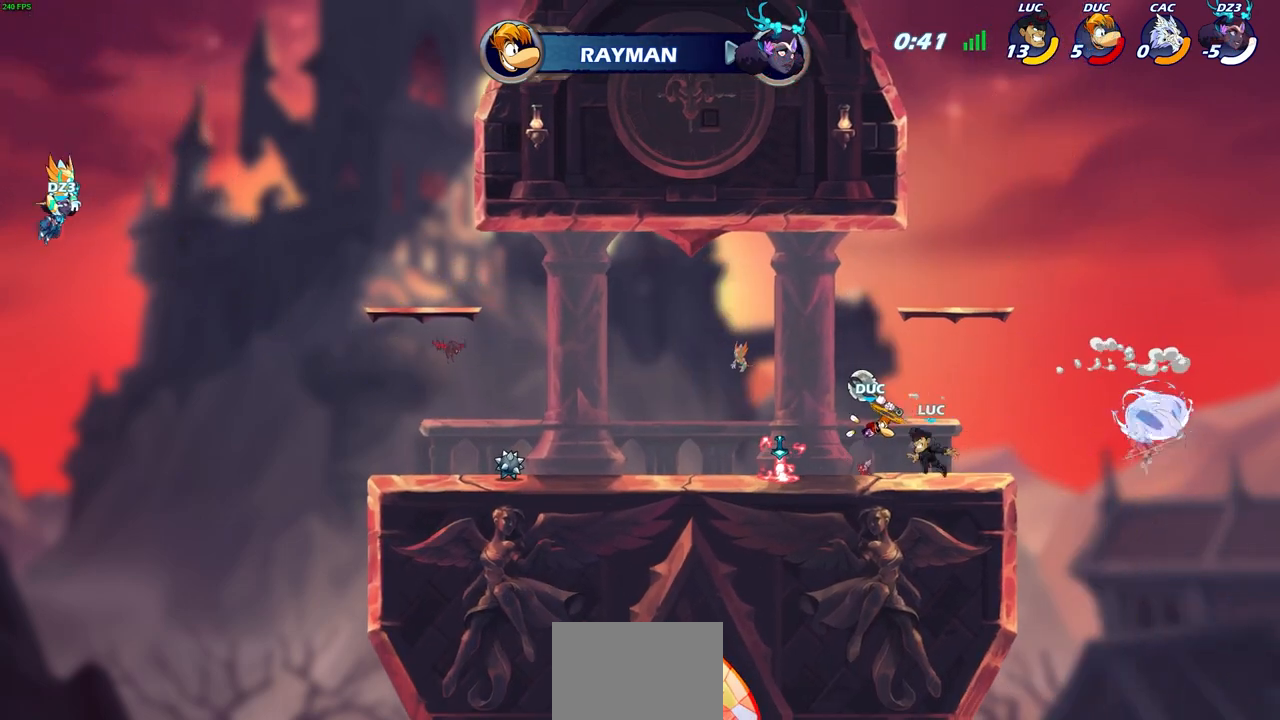
{"buttons": [], "left_stick": "center", "right_stick": "center", "events": [[150, "CROSS", "down"], [250, "CROSS", "up"], [467, "left_stick", "center"]]}
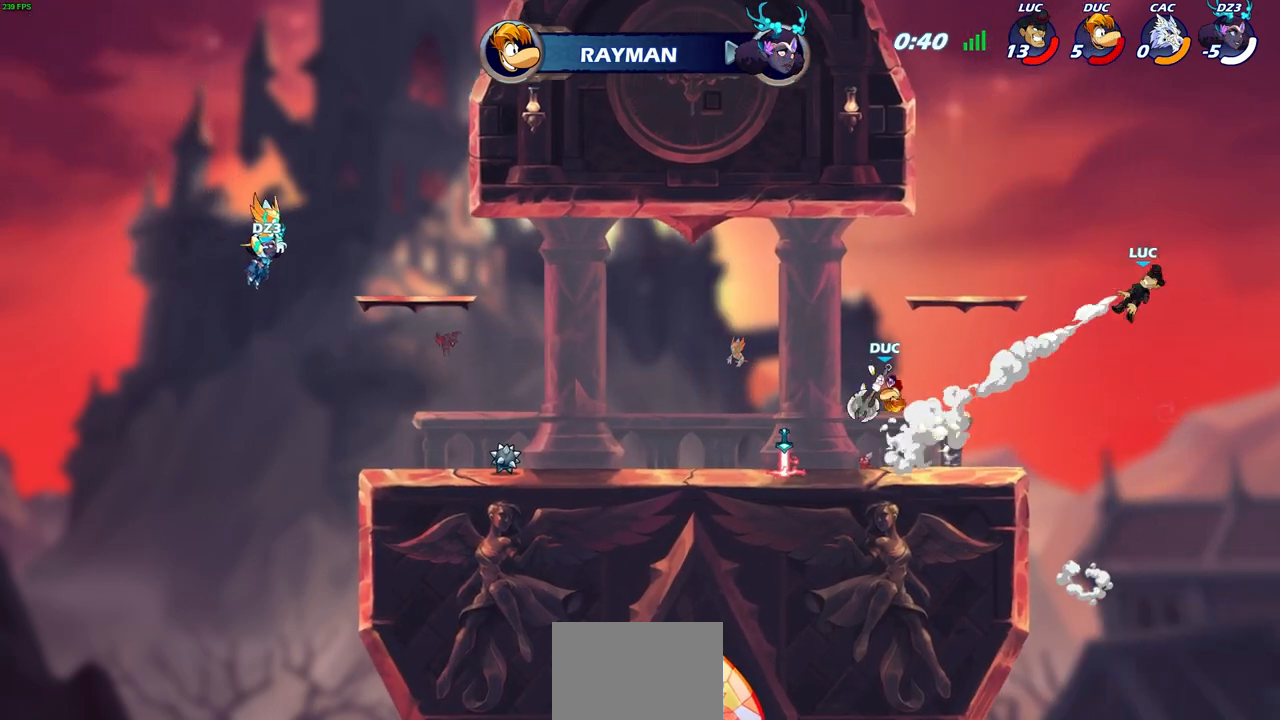
{"buttons": [], "left_stick": "down-left", "right_stick": "center", "events": [[167, "left_stick", "down-left"], [333, "SQUARE", "down"], [450, "SQUARE", "up"]]}
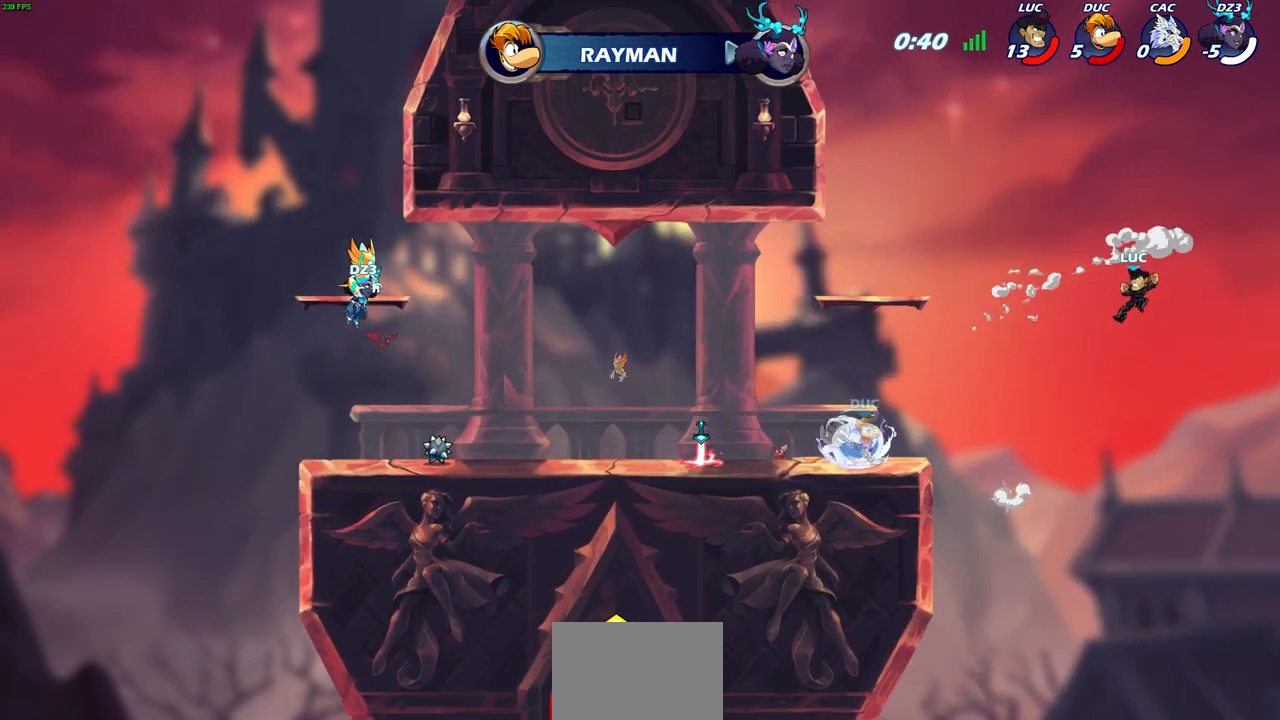
{"buttons": [], "left_stick": "right", "right_stick": "center", "events": [[83, "left_stick", "center"], [267, "left_stick", "right"]]}